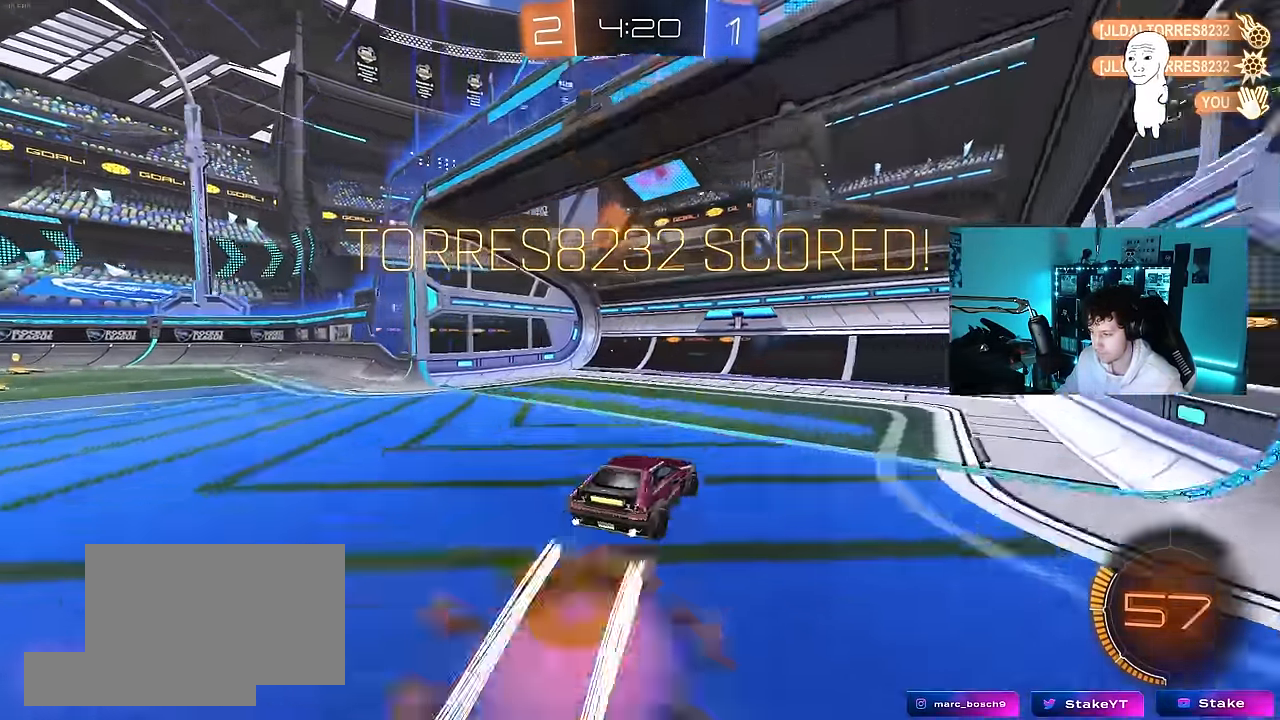
Gameplay with keyboard and mouse; each line is a JSON object with the keys and mouse buttons held at the frame after it. "events" lists presses ("down") and releases ("up") of "1", "2", "3", "4", "5", "a", "alt", "c", "caps_lock", "ctrl", "d", "e", "f", "g", "q", "r", "s", "shift", "space", "t", "tab", "v", "w", "x", "z", "mouse_left", "mouse_wheel" and "mouse_right" between this image and that frame as [ms after this image, input, new state], when the widget could be followed in between. "mouse_left", "mouse_wheel", "mouse_right" = the "left", "wheel", "right" buttons of the "mouse" list. No other keys are recorded. "wheel" means that the mouse wheel is clicked or scrolled. "mouse_move" is the direction in which the mouse moves at that frame (one of eight, or "still"), when it could be read.
{"keys": ["d", "q"], "mouse": [], "mouse_move": "still", "events": [[16, "q", "down"], [16, "w", "up"], [100, "mouse_right", "up"]]}
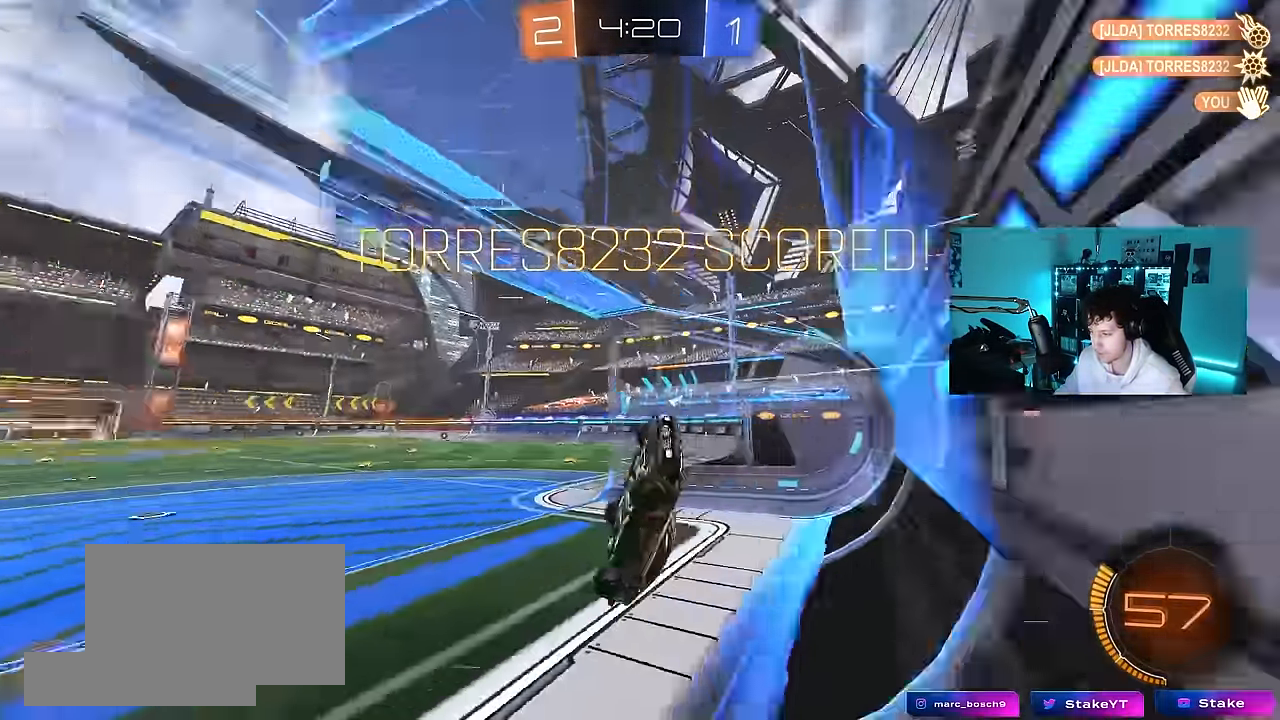
{"keys": [], "mouse": [], "mouse_move": "up-right", "events": [[66, "d", "up"], [66, "q", "up"]]}
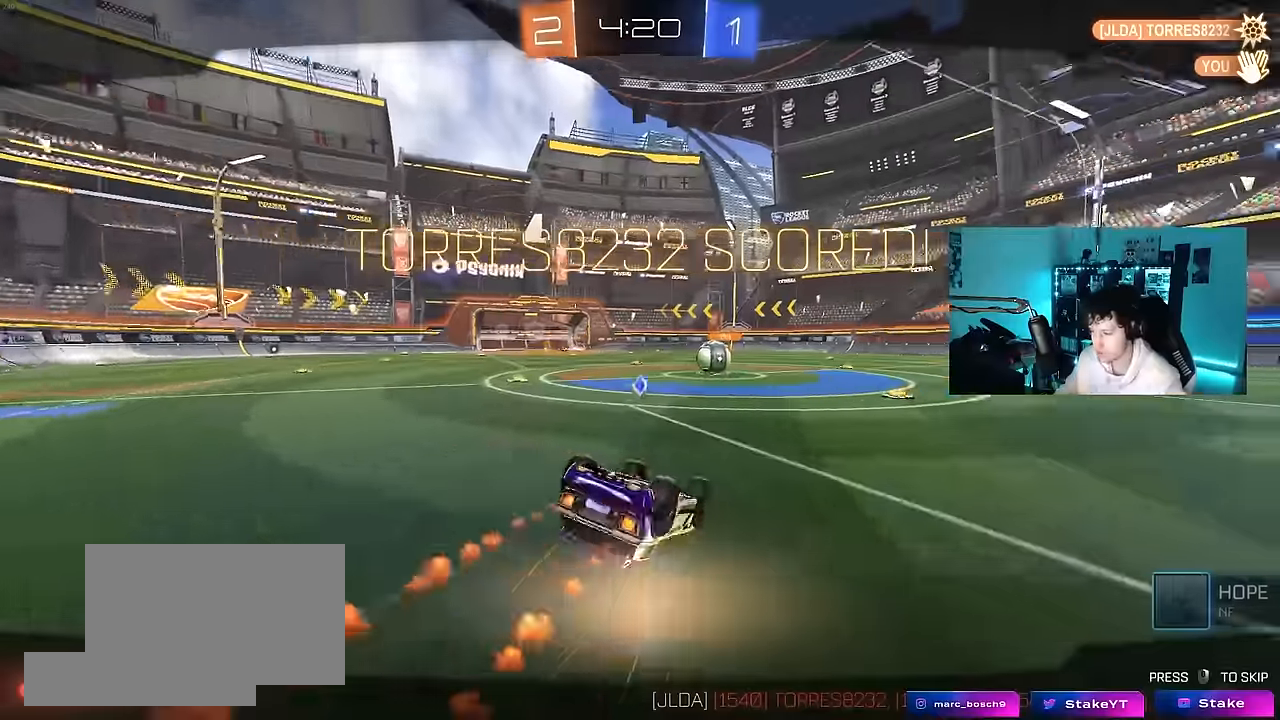
{"keys": [], "mouse": [], "mouse_move": "still", "events": [[183, "mouse_right", "down"], [366, "mouse_right", "up"]]}
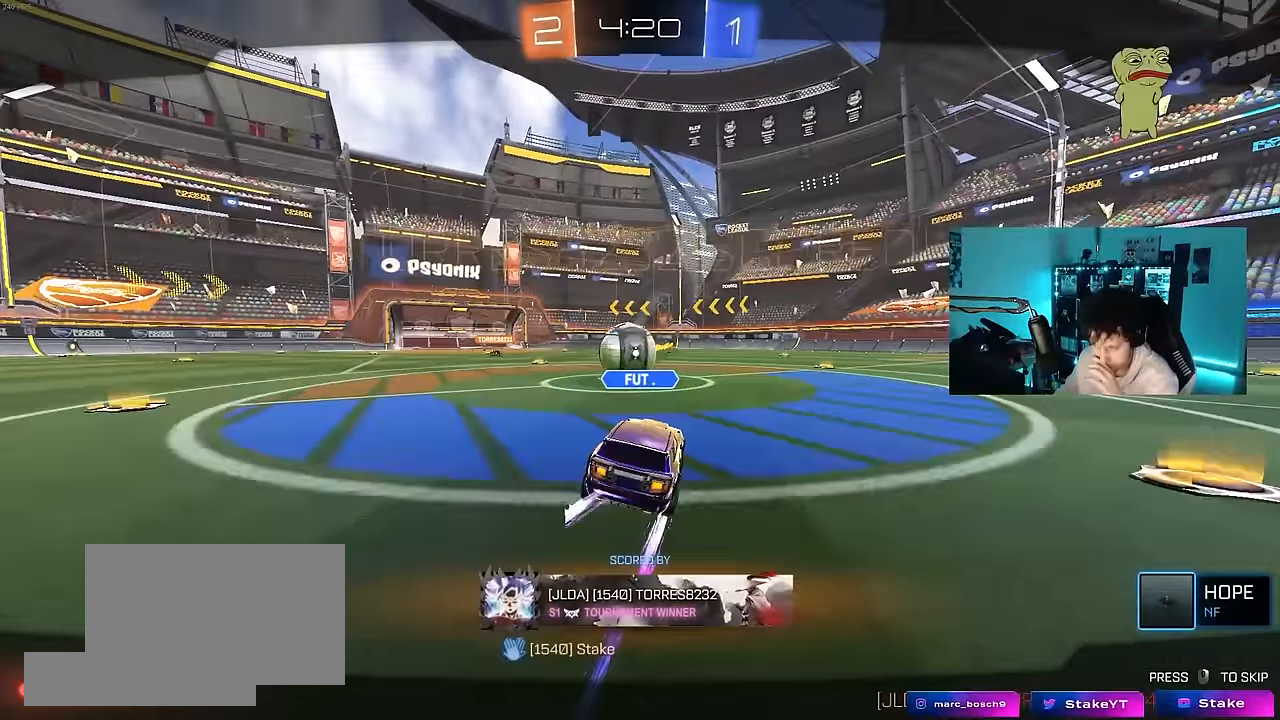
{"keys": [], "mouse": [], "mouse_move": "still", "events": [[150, "mouse_right", "down"], [333, "mouse_right", "up"]]}
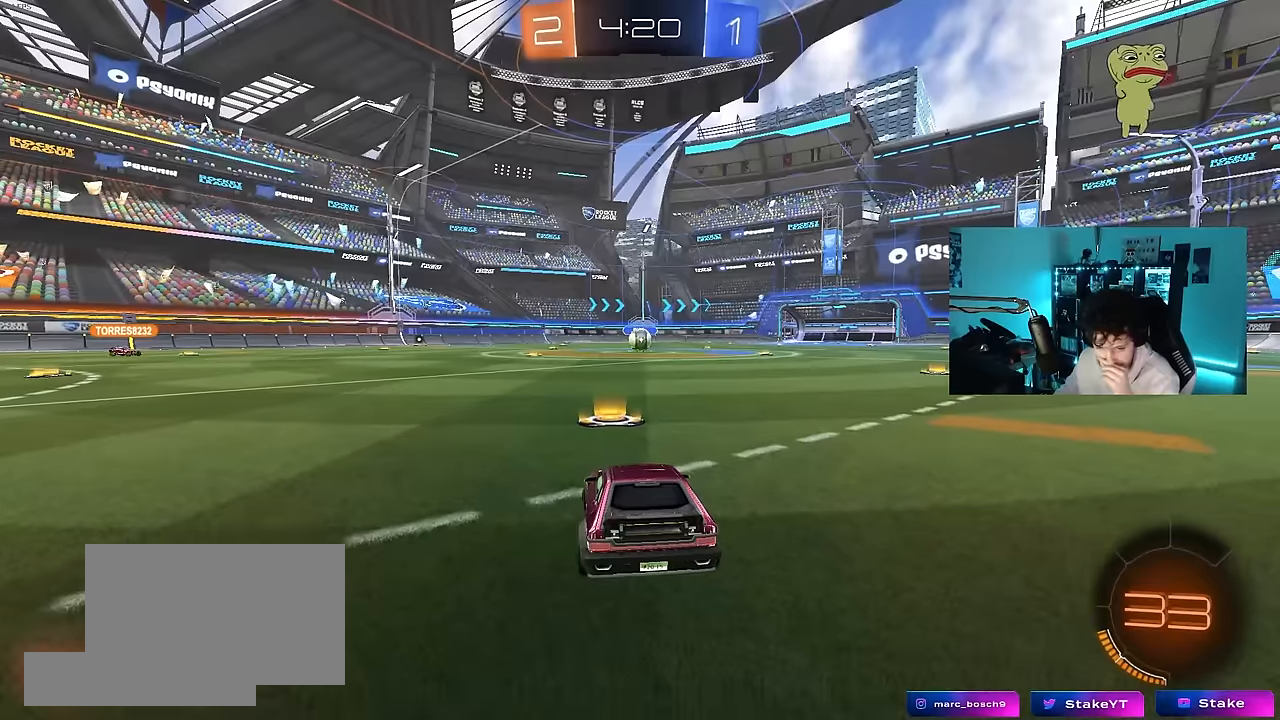
{"keys": [], "mouse": [], "mouse_move": "still", "events": [[166, "mouse_right", "down"], [450, "mouse_right", "up"]]}
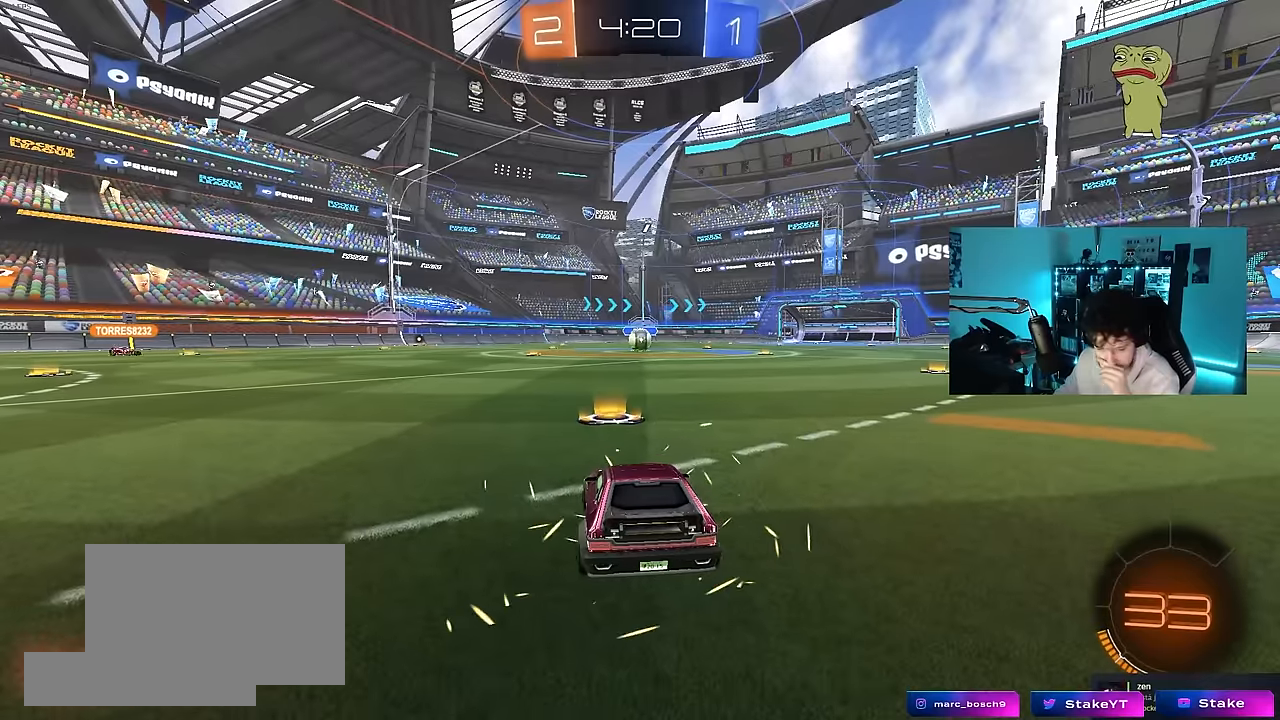
{"keys": [], "mouse": [], "mouse_move": "up", "events": []}
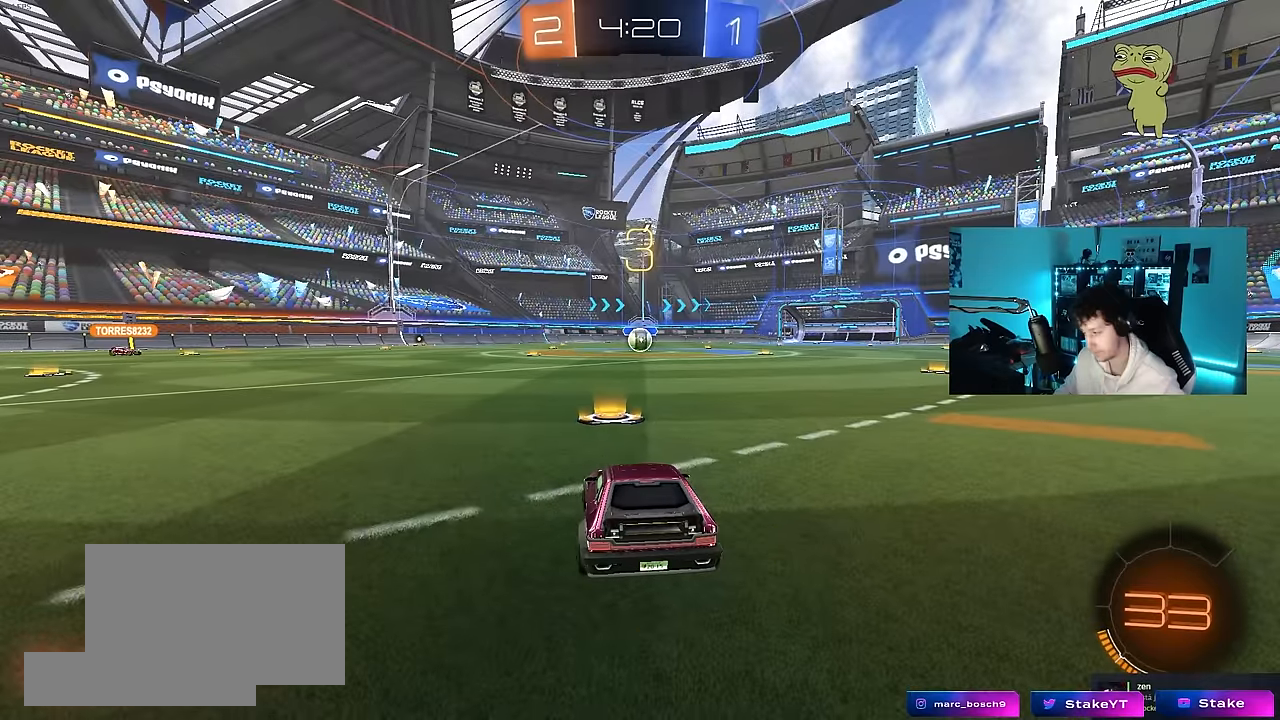
{"keys": [], "mouse": [], "mouse_move": "up-left", "events": [[200, "z", "down"], [250, "x", "down"], [333, "z", "up"], [383, "x", "up"]]}
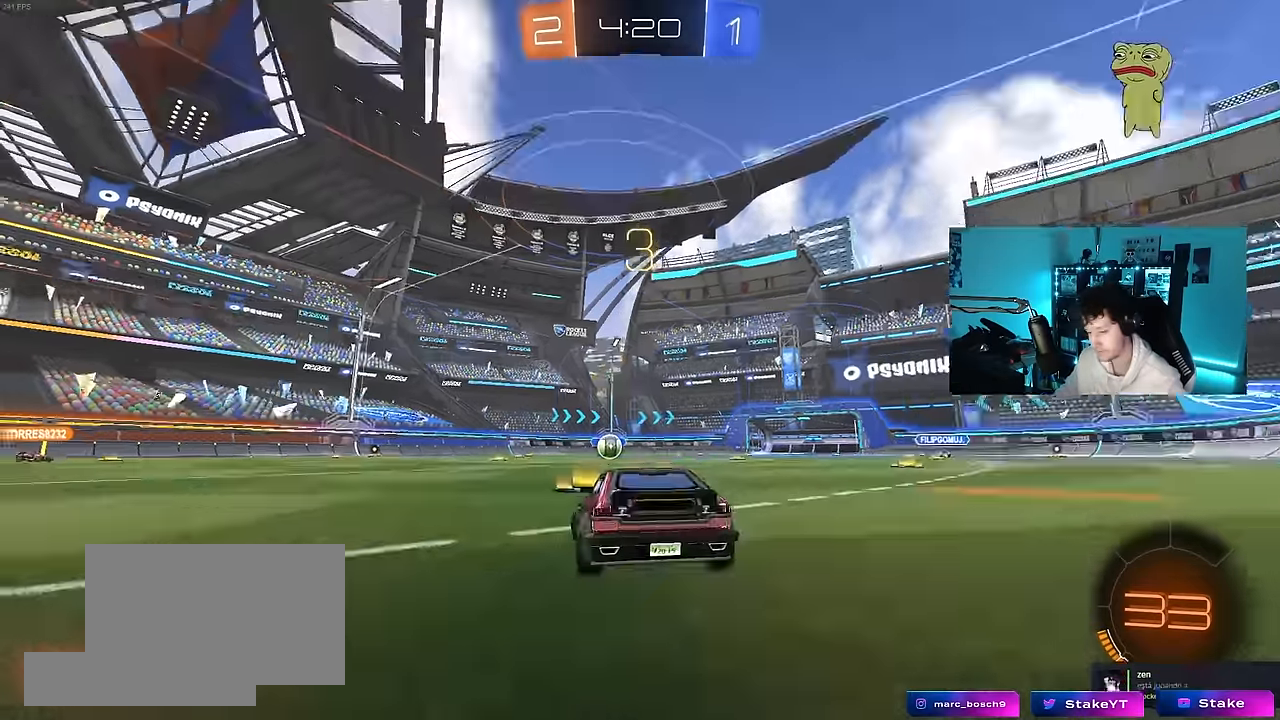
{"keys": ["tab"], "mouse": ["wheel"], "mouse_move": "up", "events": [[116, "mouse_wheel", "down"], [166, "tab", "down"], [216, "mouse_wheel", "up"], [300, "mouse_wheel", "down"], [400, "mouse_wheel", "up"], [500, "mouse_wheel", "down"]]}
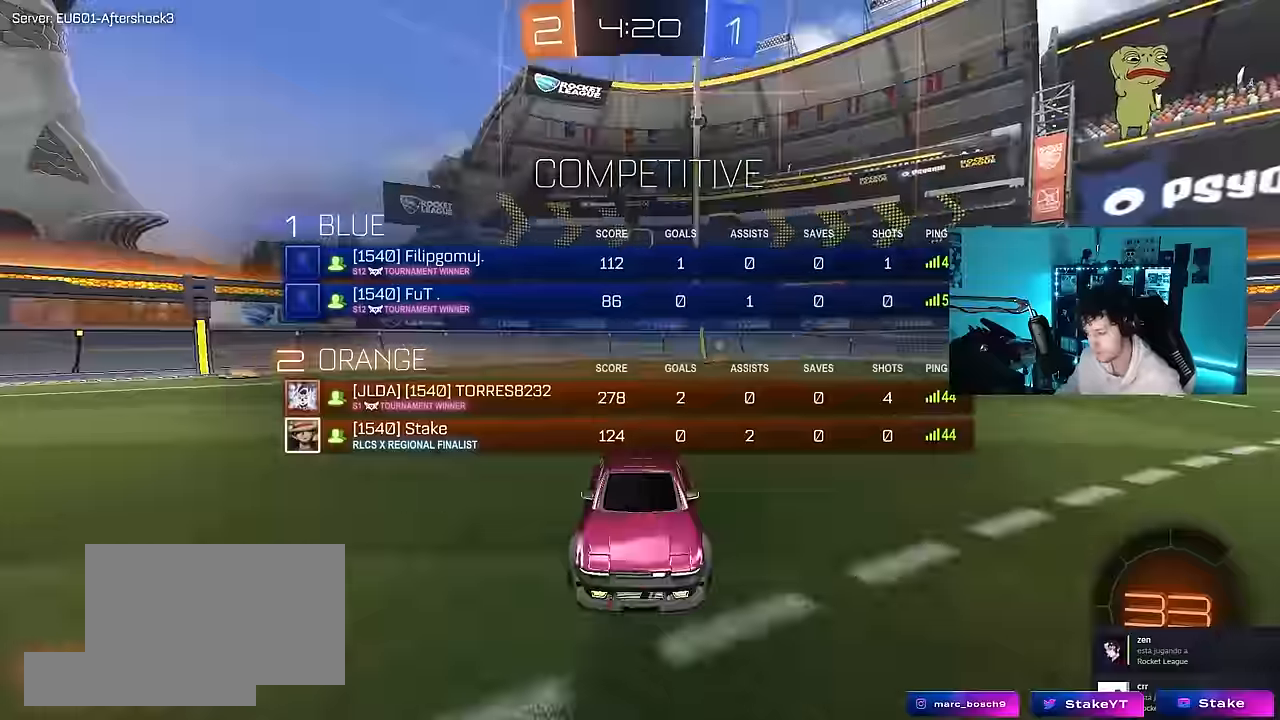
{"keys": ["tab", "w"], "mouse": [], "mouse_move": "still", "events": [[133, "mouse_wheel", "up"], [283, "w", "down"]]}
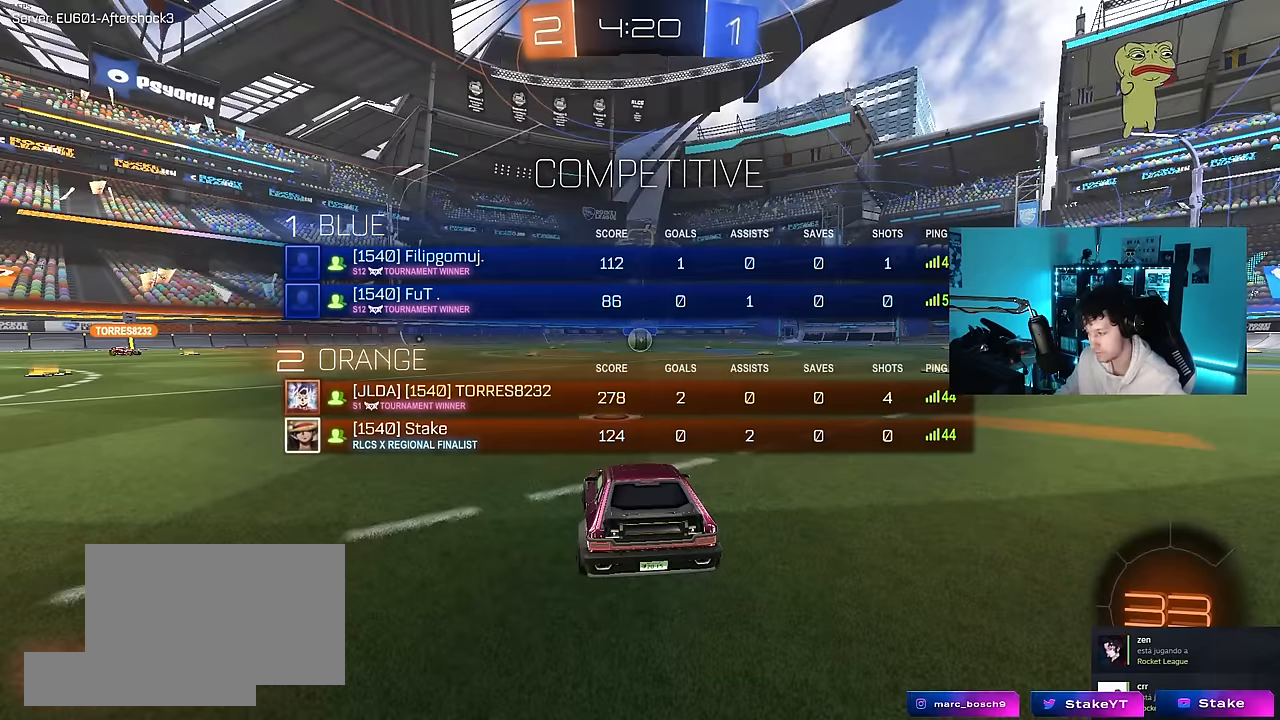
{"keys": ["tab", "w"], "mouse": [], "mouse_move": "left", "events": []}
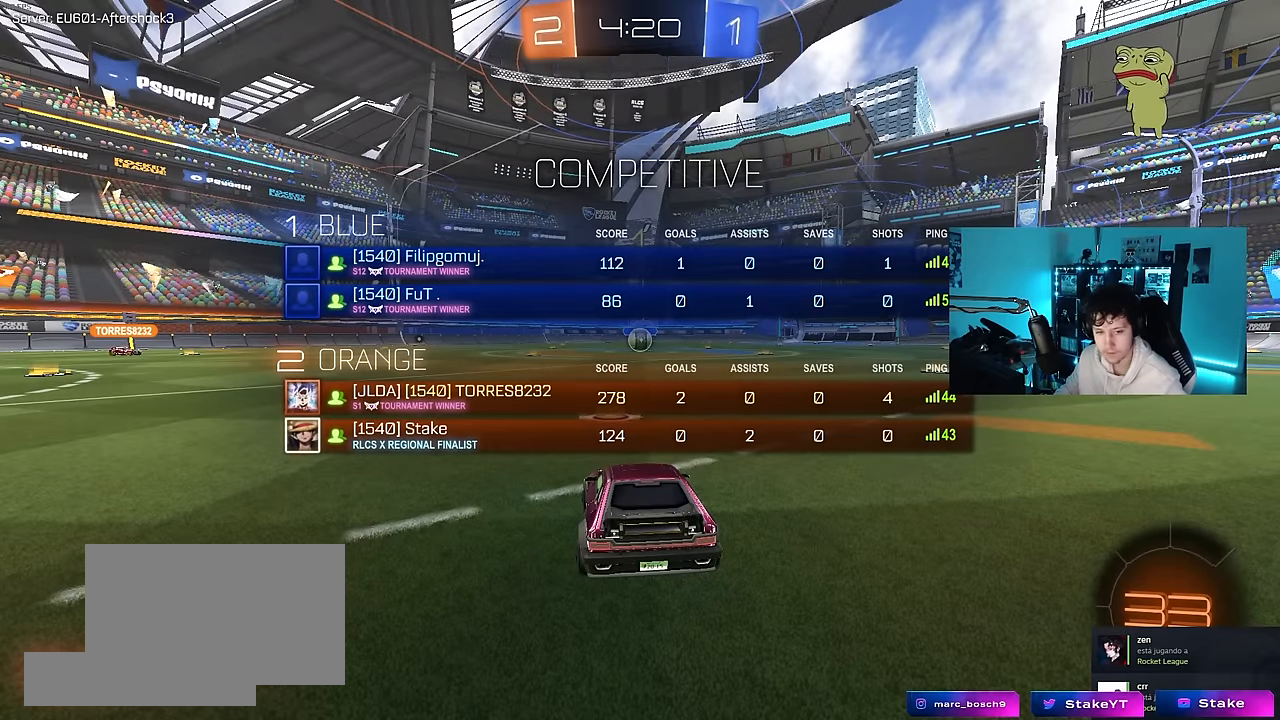
{"keys": ["w"], "mouse": [], "mouse_move": "down-right", "events": [[166, "tab", "up"]]}
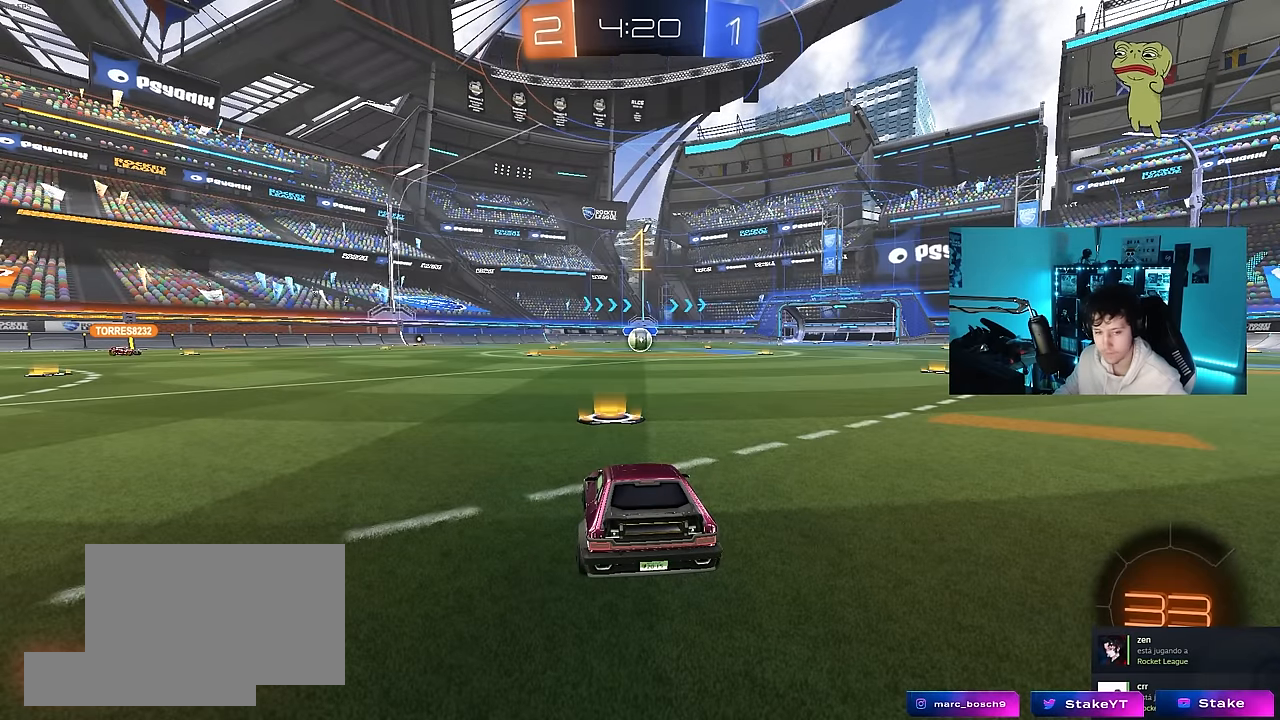
{"keys": ["d", "w"], "mouse": ["right"], "mouse_move": "left", "events": [[366, "d", "down"], [416, "mouse_right", "down"]]}
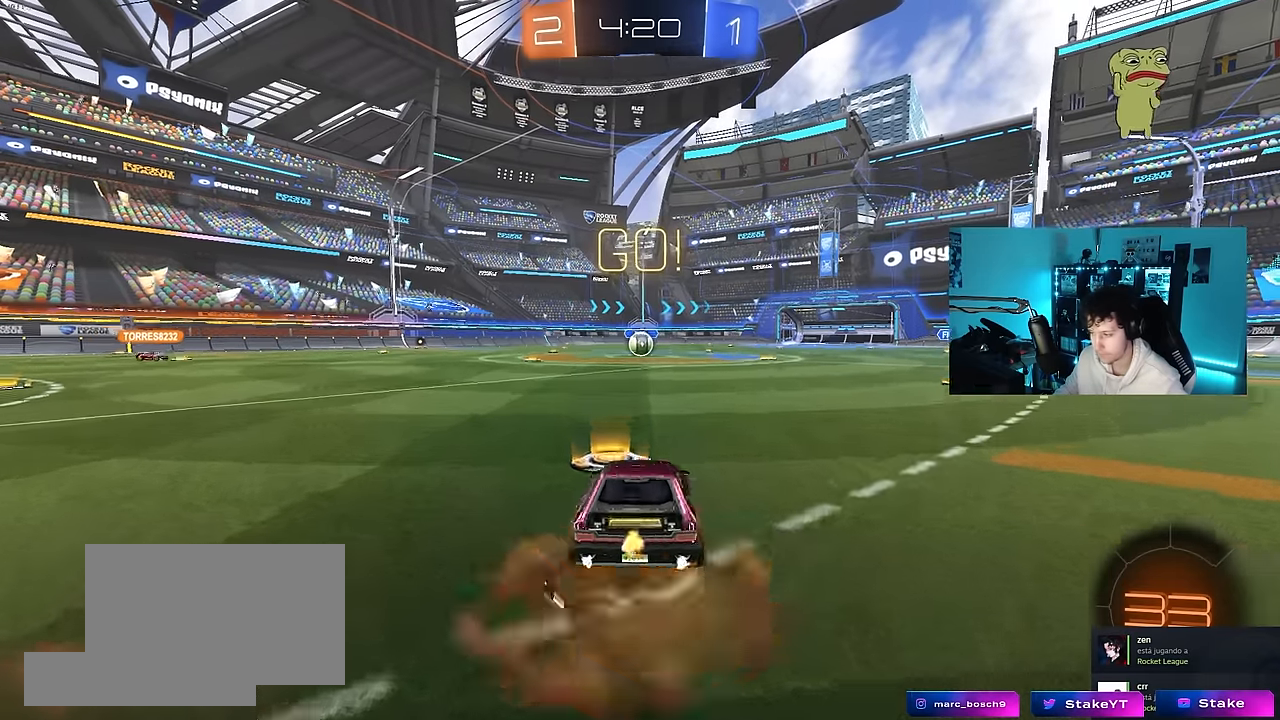
{"keys": ["a", "s", "shift"], "mouse": [], "mouse_move": "still", "events": [[16, "a", "down"], [16, "d", "up"], [16, "shift", "down"], [50, "mouse_right", "up"], [100, "mouse_right", "down"], [100, "s", "down"], [100, "w", "up"], [250, "mouse_right", "up"]]}
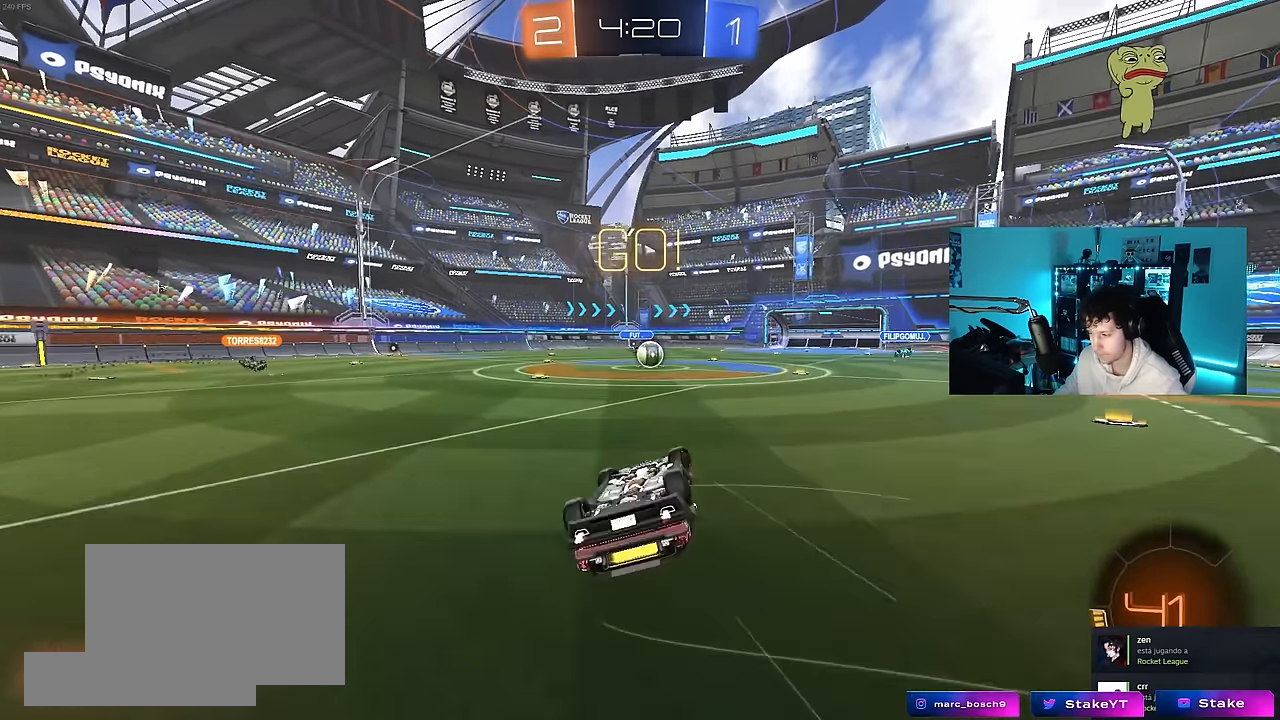
{"keys": [], "mouse": [], "mouse_move": "still", "events": [[33, "mouse_left", "down"], [33, "s", "up"], [116, "s", "down"], [166, "shift", "up"], [266, "mouse_left", "up"], [350, "s", "up"], [400, "a", "up"]]}
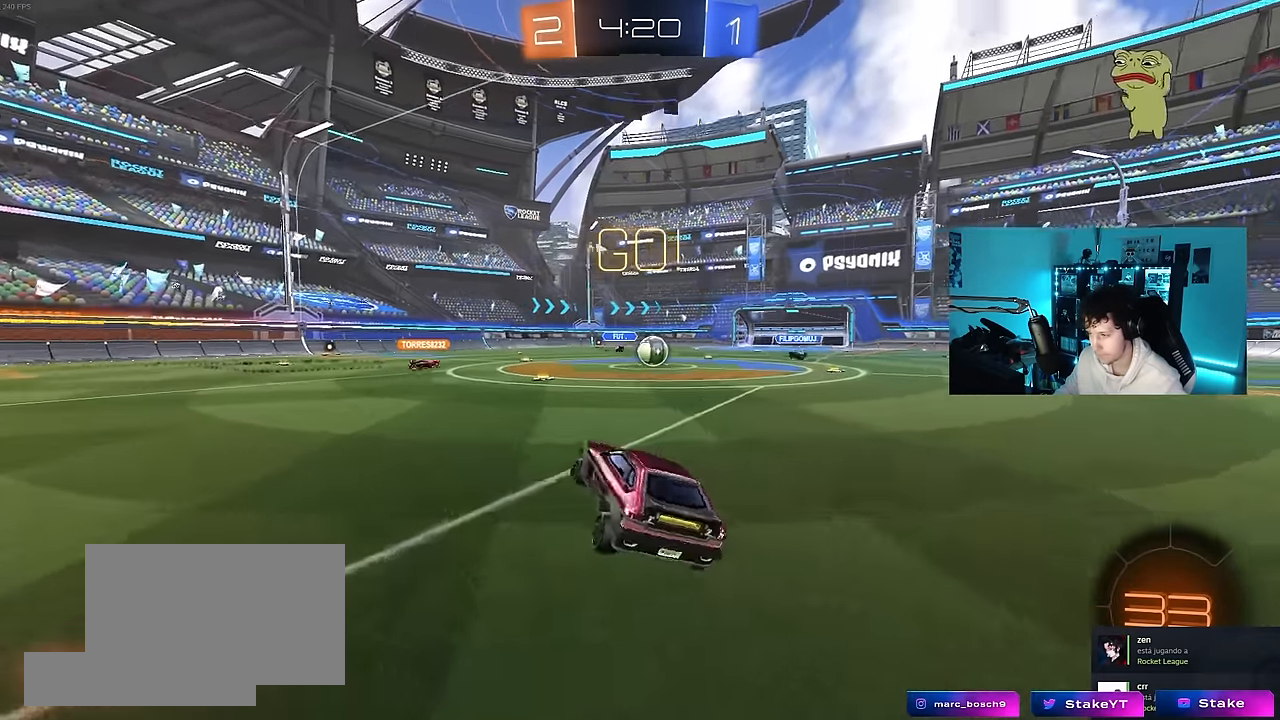
{"keys": ["w"], "mouse": [], "mouse_move": "still", "events": [[83, "w", "down"], [133, "d", "down"], [416, "d", "up"]]}
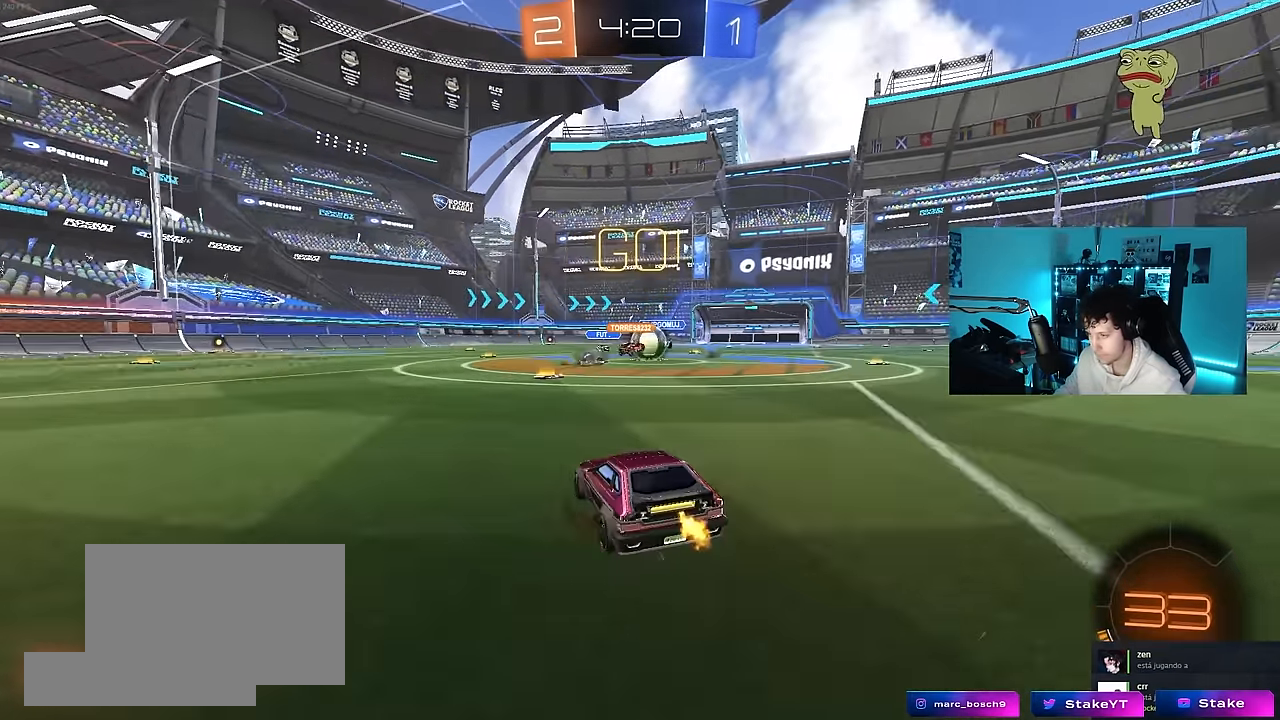
{"keys": ["d", "w"], "mouse": ["left"], "mouse_move": "still", "events": [[100, "mouse_left", "down"], [200, "d", "down"], [383, "d", "up"], [433, "d", "down"]]}
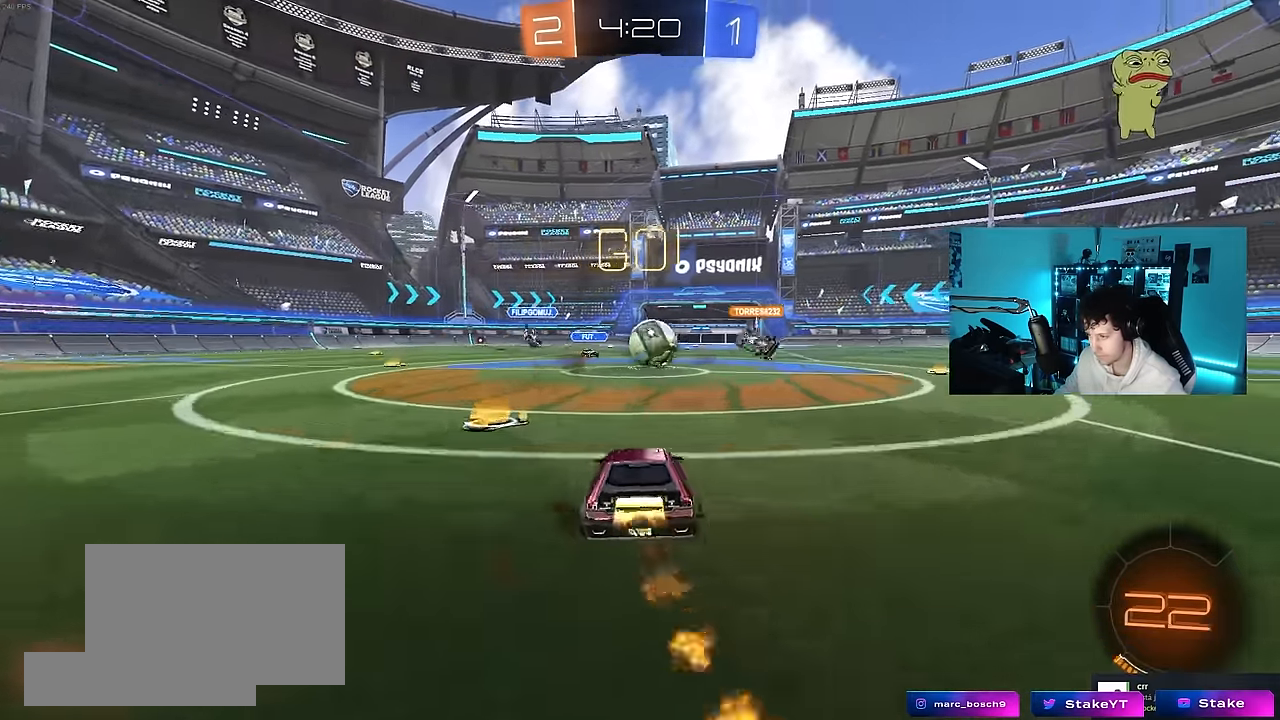
{"keys": ["a", "shift"], "mouse": ["left"], "mouse_move": "still", "events": [[66, "w", "up"], [116, "d", "up"], [166, "mouse_right", "down"], [266, "a", "down"], [266, "mouse_right", "up"], [400, "a", "up"], [500, "a", "down"], [500, "shift", "down"]]}
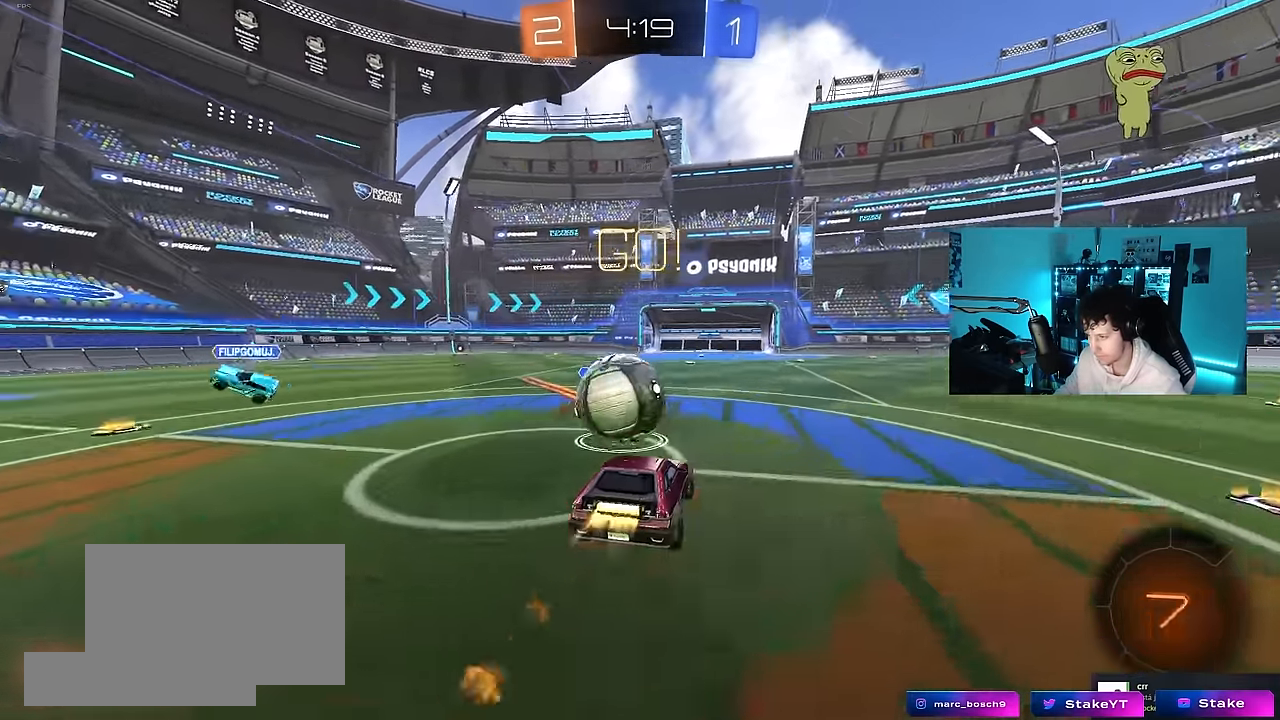
{"keys": ["a", "s", "shift"], "mouse": [], "mouse_move": "up", "events": [[83, "w", "down"], [133, "mouse_right", "down"], [184, "s", "down"], [184, "w", "up"], [317, "mouse_left", "up"], [317, "s", "up"], [367, "mouse_right", "up"], [467, "s", "down"]]}
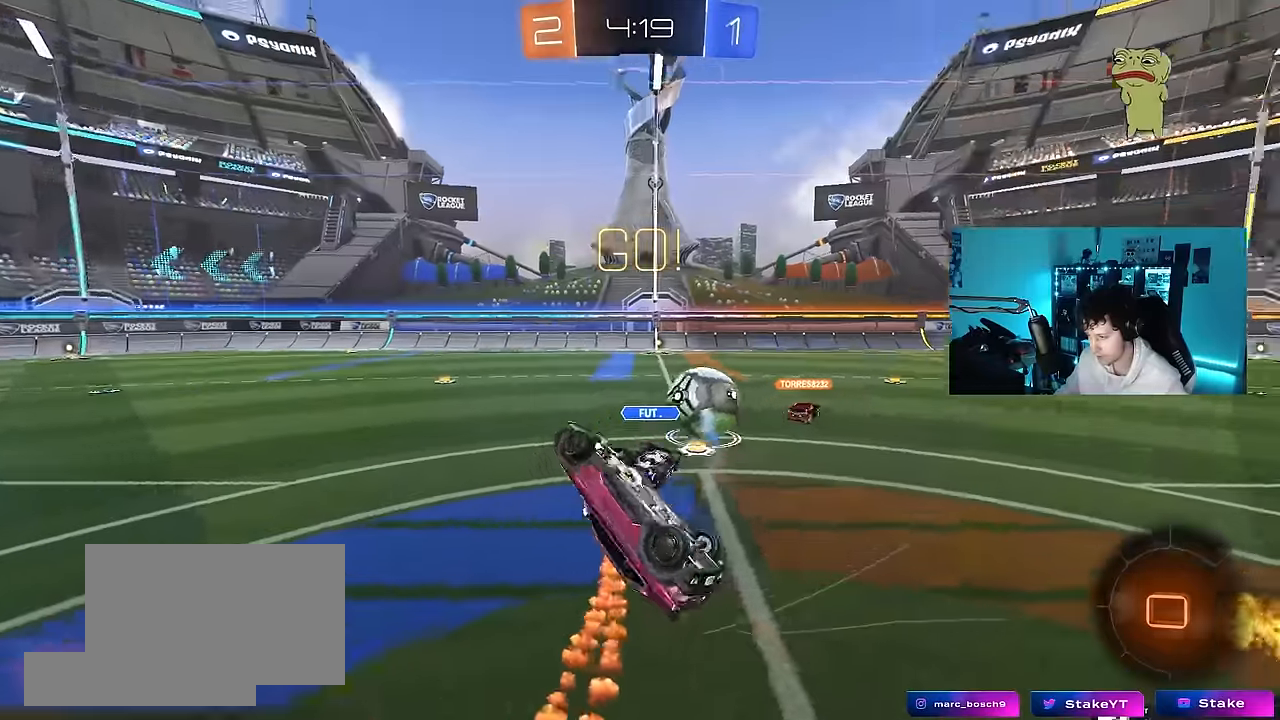
{"keys": [], "mouse": [], "mouse_move": "still", "events": [[300, "s", "up"], [334, "a", "up"], [334, "shift", "up"]]}
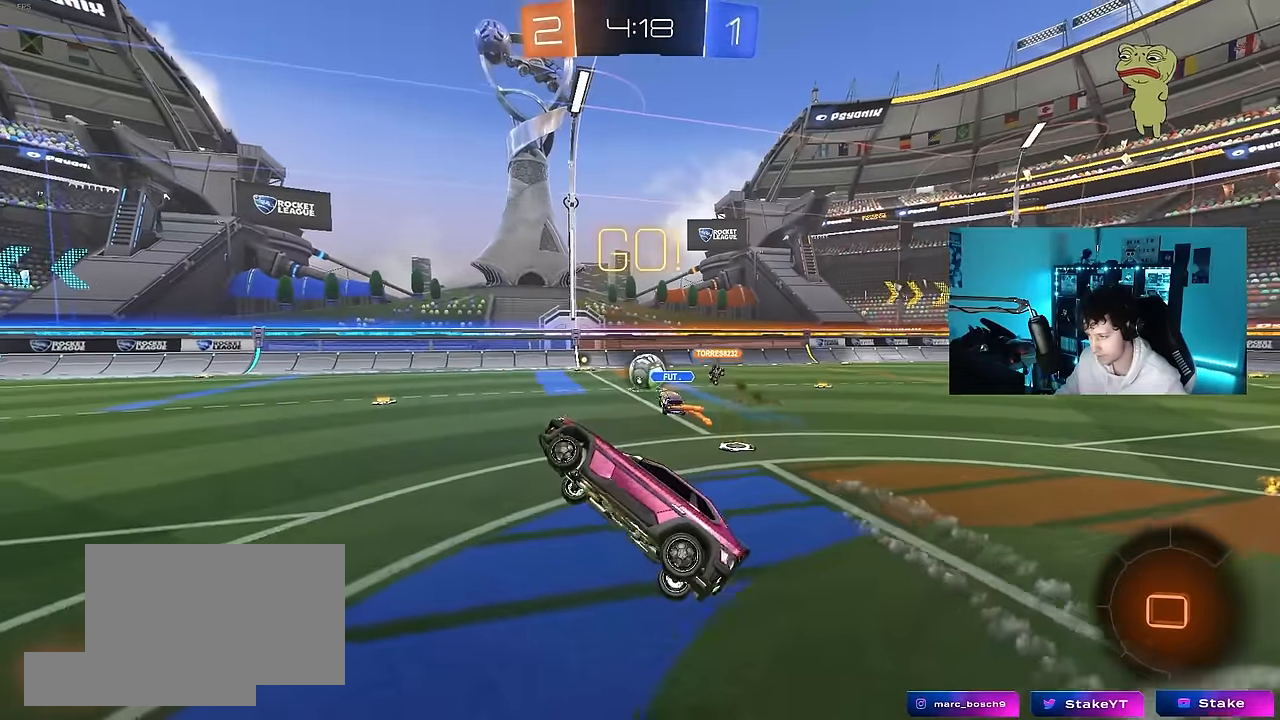
{"keys": ["a", "w"], "mouse": [], "mouse_move": "still", "events": [[34, "w", "down"], [67, "a", "down"], [167, "a", "up"], [167, "w", "up"], [267, "a", "down"], [300, "w", "down"]]}
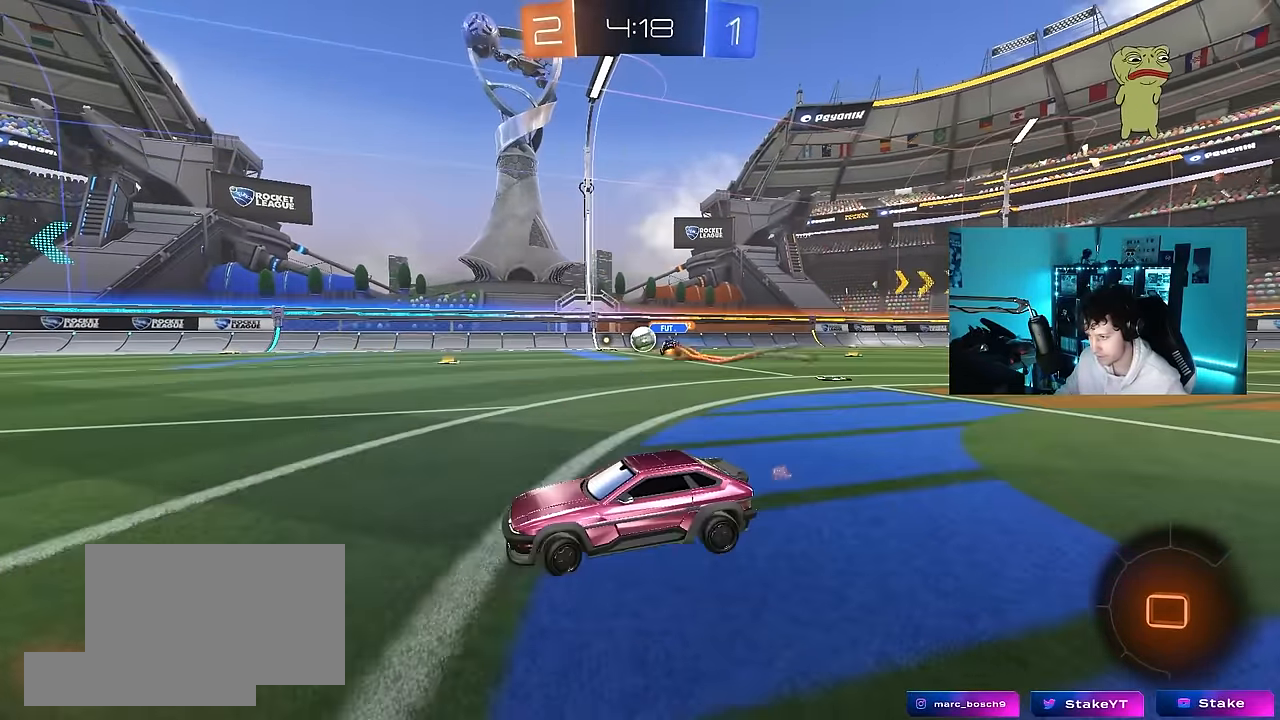
{"keys": ["a", "w"], "mouse": [], "mouse_move": "still", "events": []}
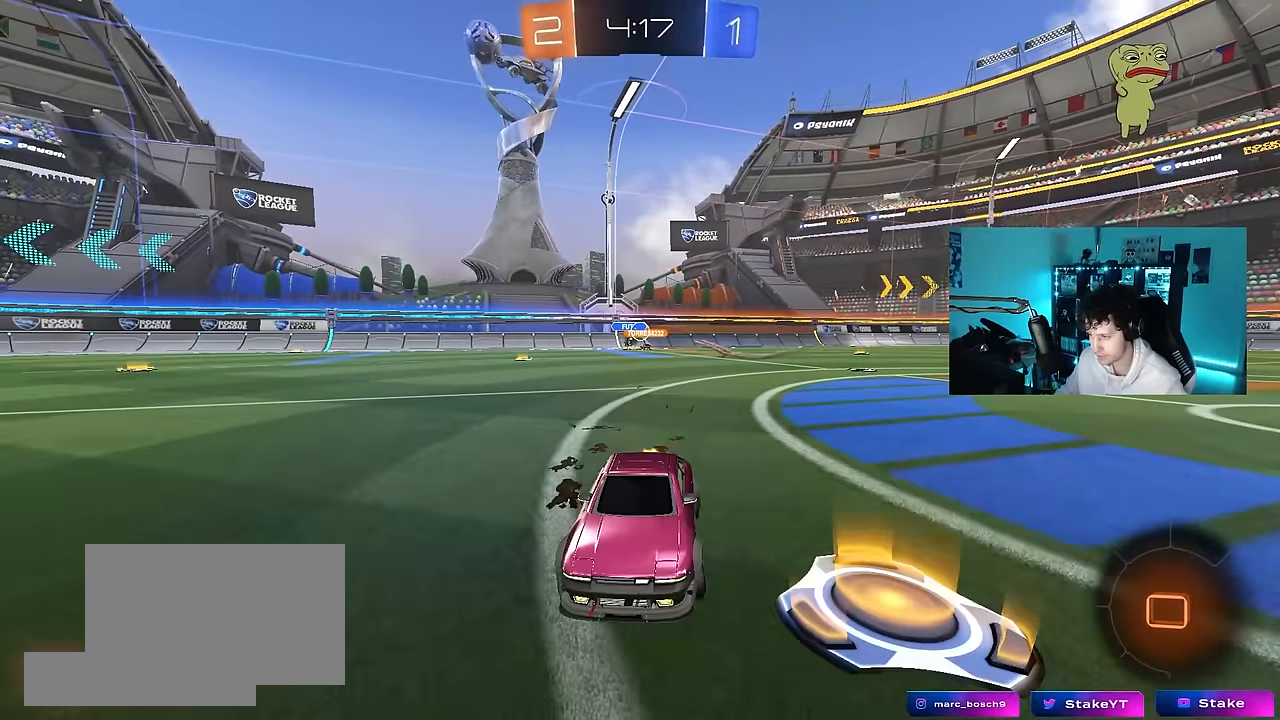
{"keys": ["space", "w"], "mouse": [], "mouse_move": "still", "events": [[334, "space", "down"], [434, "a", "up"]]}
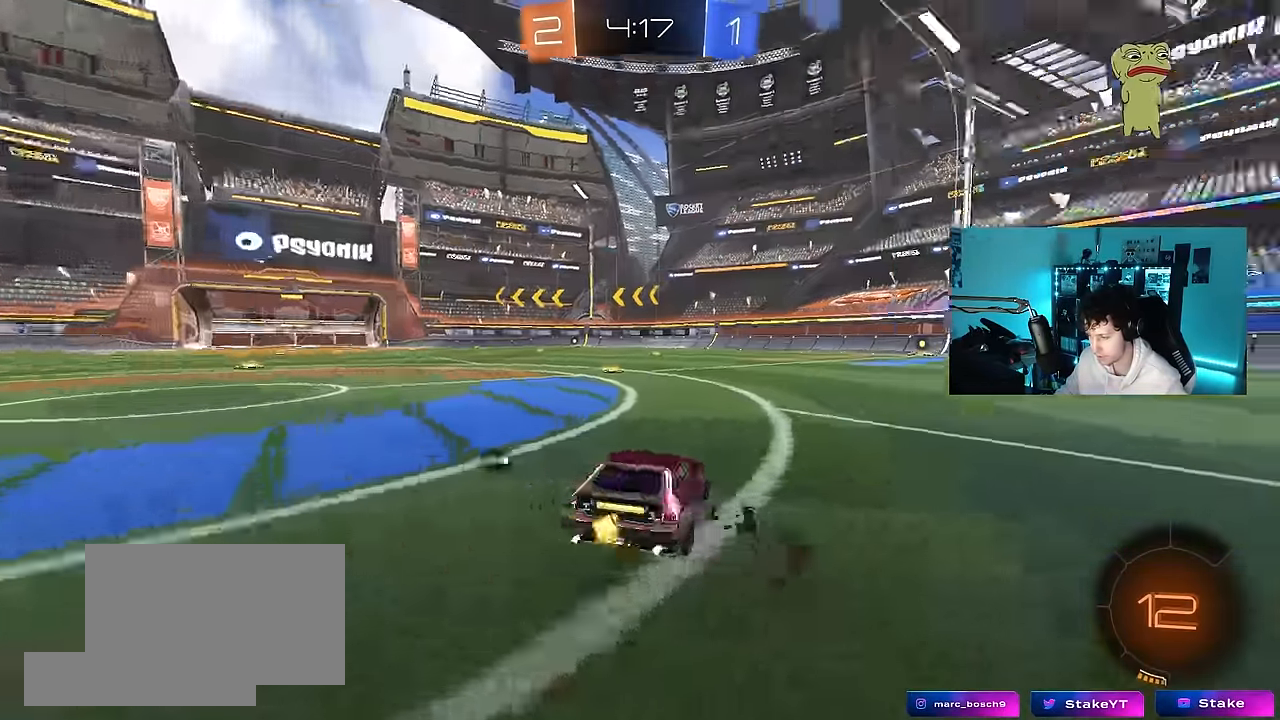
{"keys": ["d", "w"], "mouse": ["left", "right"], "mouse_move": "still", "events": [[34, "space", "up"], [217, "mouse_left", "down"], [267, "a", "down"], [400, "a", "up"], [450, "d", "down"], [500, "mouse_right", "down"]]}
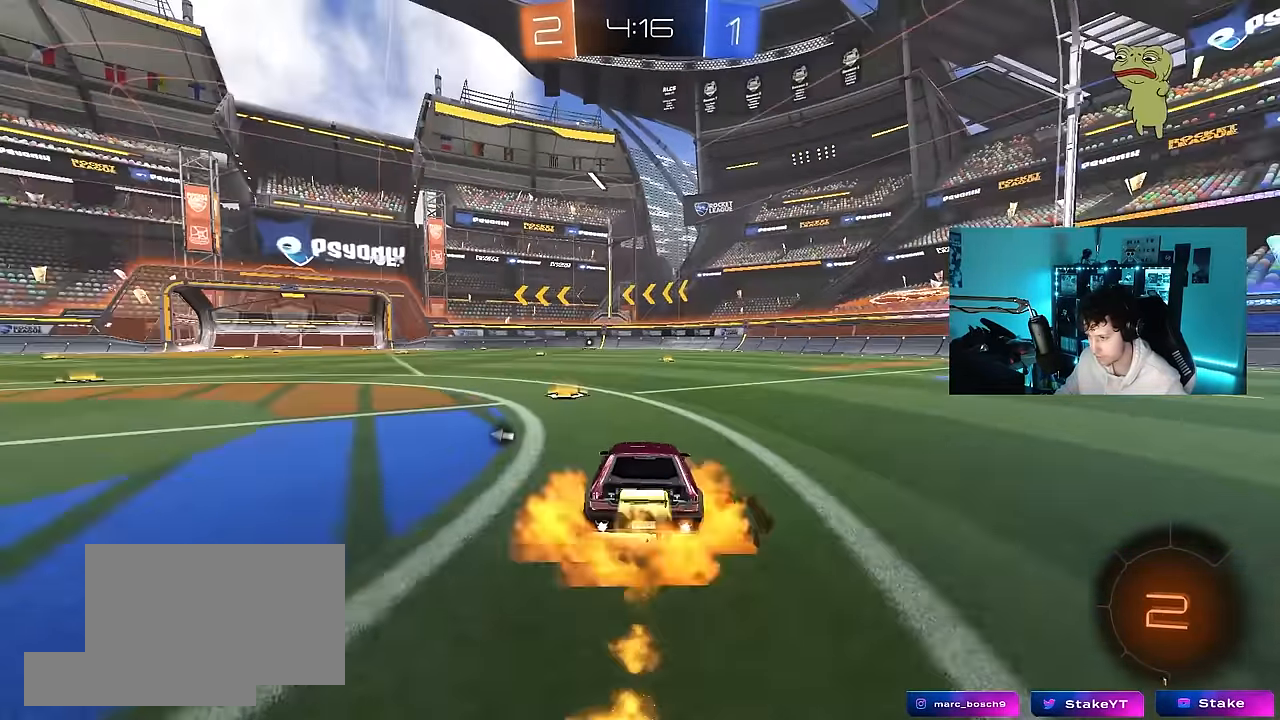
{"keys": ["a", "s", "shift"], "mouse": ["left"], "mouse_move": "still", "events": [[84, "a", "down"], [84, "d", "up"], [84, "mouse_right", "up"], [84, "shift", "down"], [184, "mouse_right", "down"], [184, "w", "up"], [234, "s", "down"], [317, "mouse_right", "up"]]}
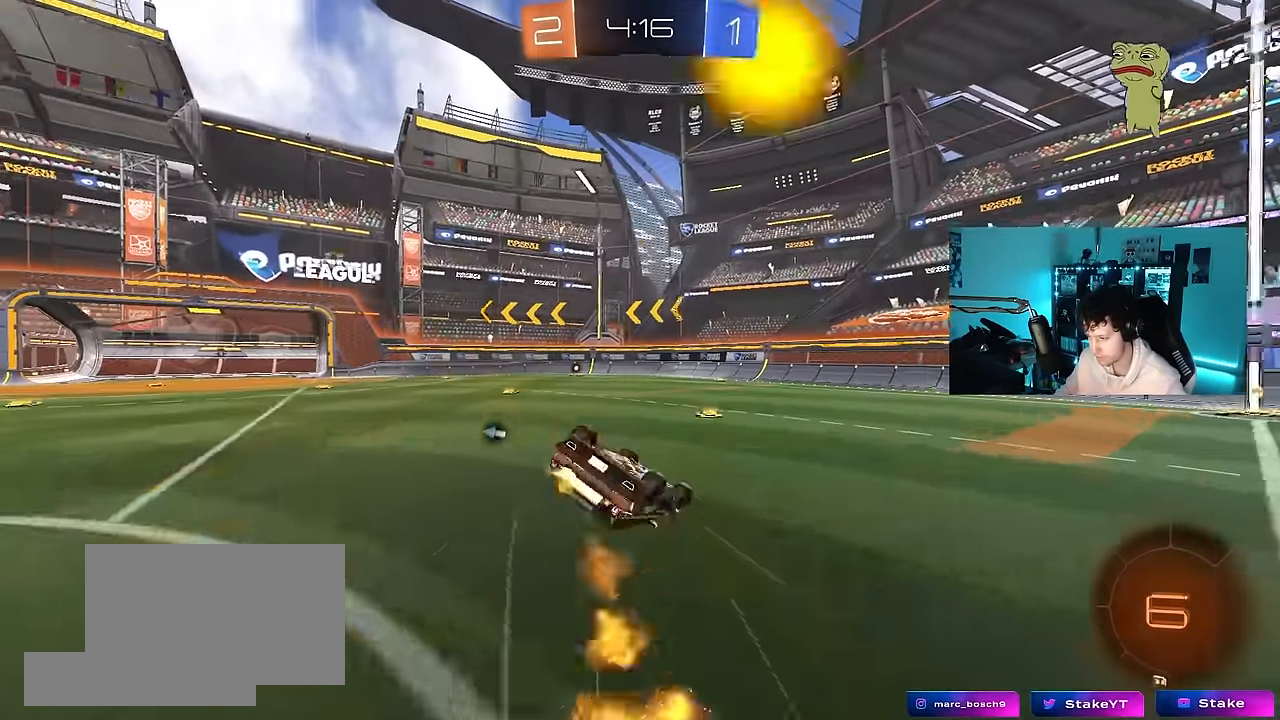
{"keys": ["a"], "mouse": [], "mouse_move": "still", "events": [[100, "s", "up"], [250, "s", "down"], [434, "mouse_left", "up"], [484, "s", "up"], [484, "shift", "up"]]}
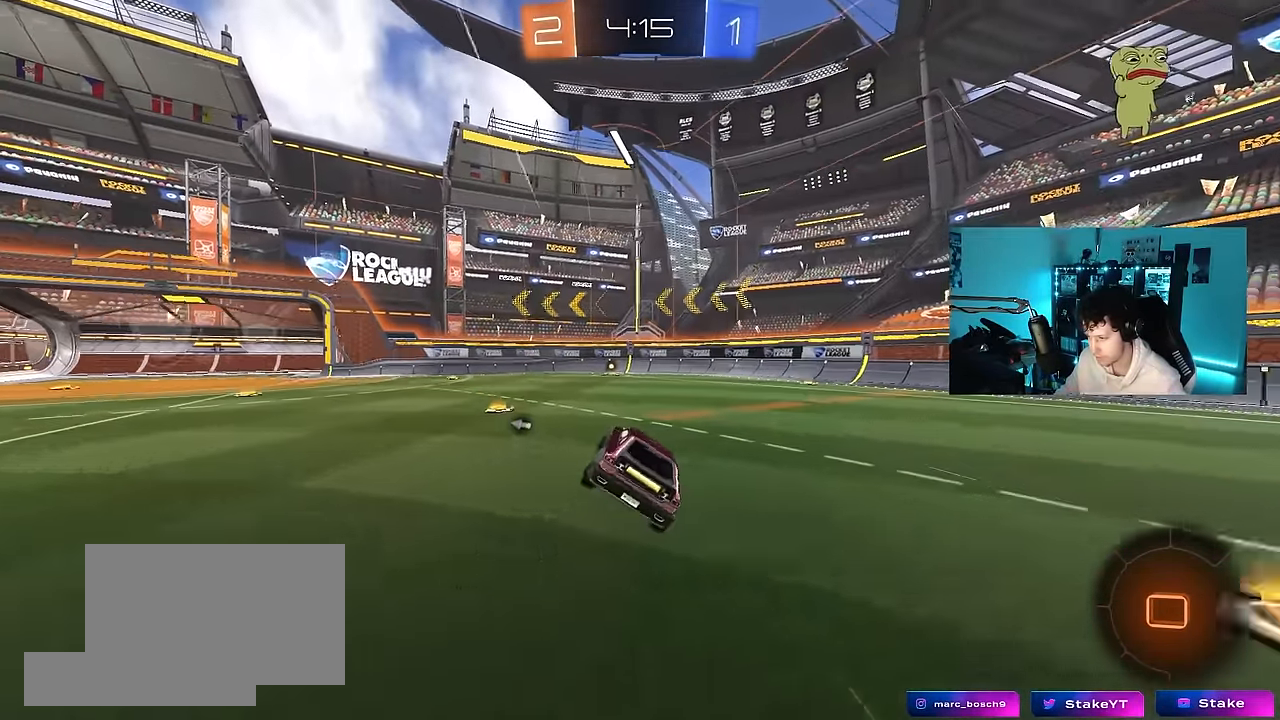
{"keys": ["w"], "mouse": [], "mouse_move": "still", "events": [[34, "a", "up"], [217, "d", "down"], [217, "w", "down"], [267, "d", "up"], [267, "mouse_left", "down"], [400, "mouse_left", "up"]]}
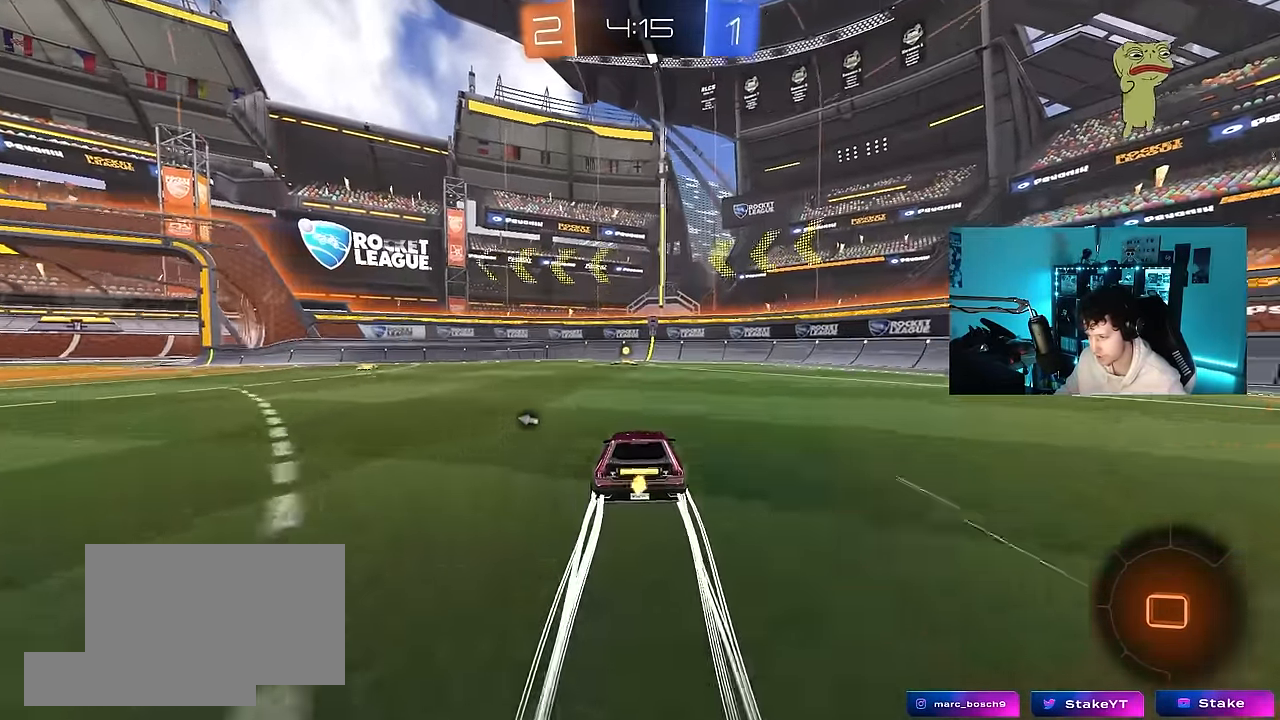
{"keys": ["space", "w"], "mouse": [], "mouse_move": "still", "events": [[134, "d", "down"], [184, "d", "up"], [367, "space", "down"]]}
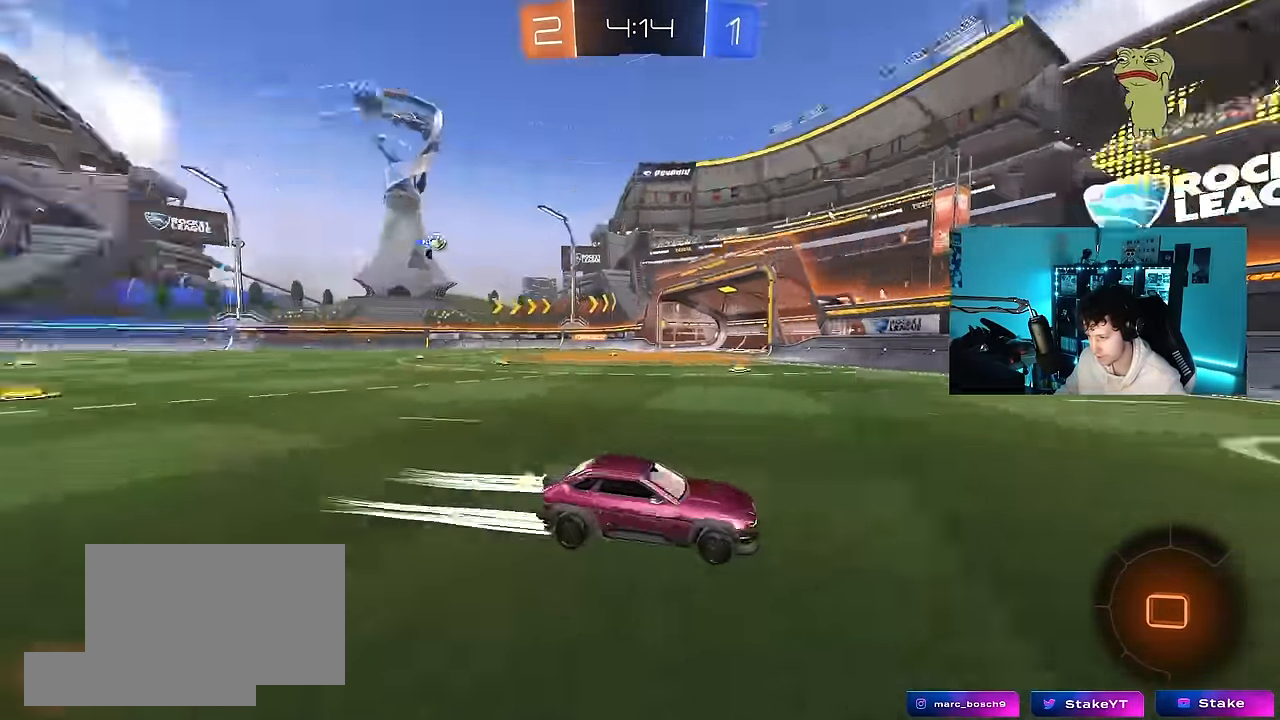
{"keys": ["a", "w"], "mouse": ["left"], "mouse_move": "still", "events": [[17, "a", "down"], [17, "mouse_left", "down"], [17, "shift", "down"], [17, "space", "up"], [150, "shift", "up"]]}
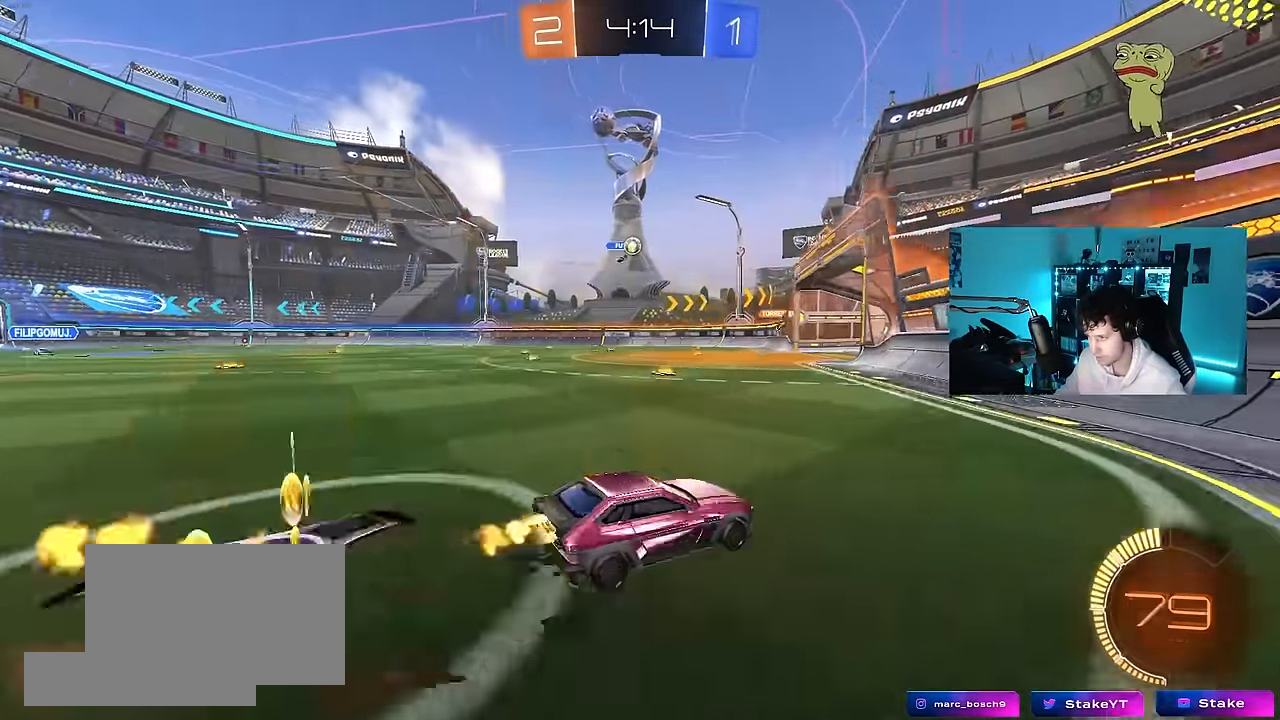
{"keys": ["d"], "mouse": [], "mouse_move": "still", "events": [[67, "a", "up"], [267, "a", "down"], [400, "a", "up"], [400, "mouse_left", "up"], [450, "d", "down"], [450, "w", "up"]]}